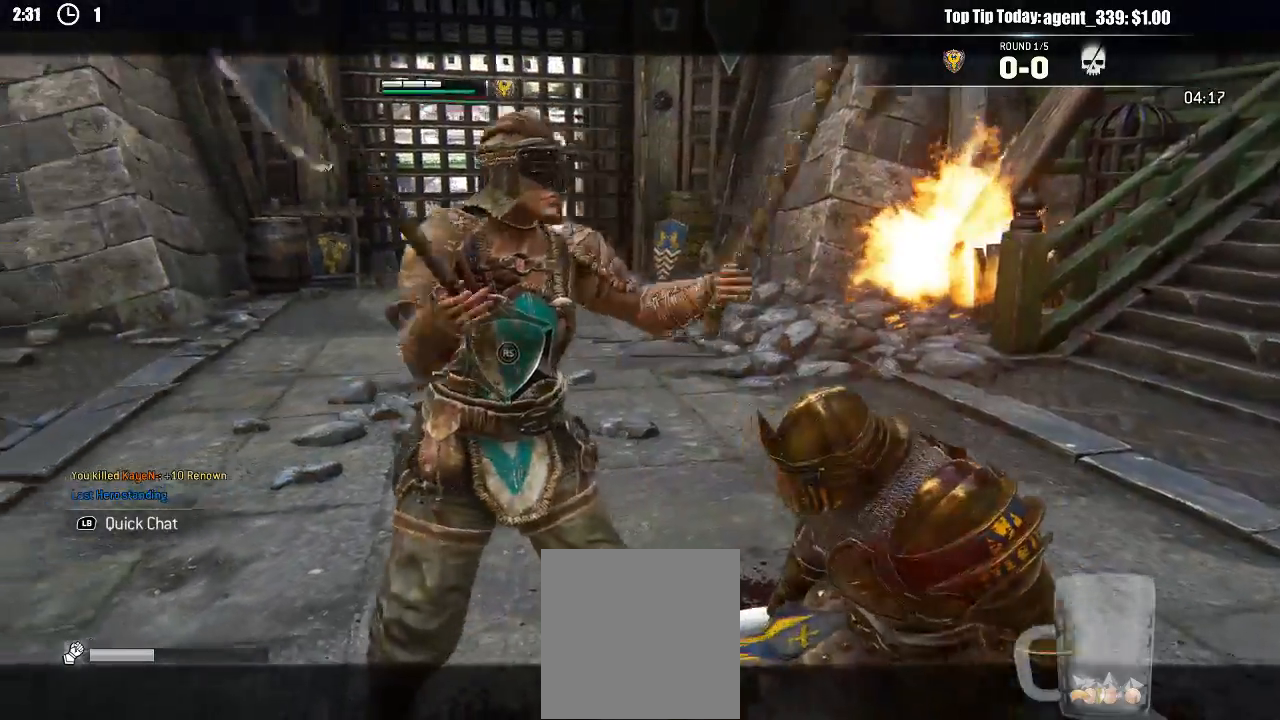
Gameplay with a controller (Xbox layout); each line is a JSON object with the inputs held at the frame after it (dt_ms = milliseconds from this image to that frame). "events" lists button and stick changes between this image and that frame as [ms after this image, input, new state], when the widget could be followed in between. Not read: SELECT.
{"dt_ms": 500, "buttons": ["L2"], "left_stick": "center", "right_stick": "center"}
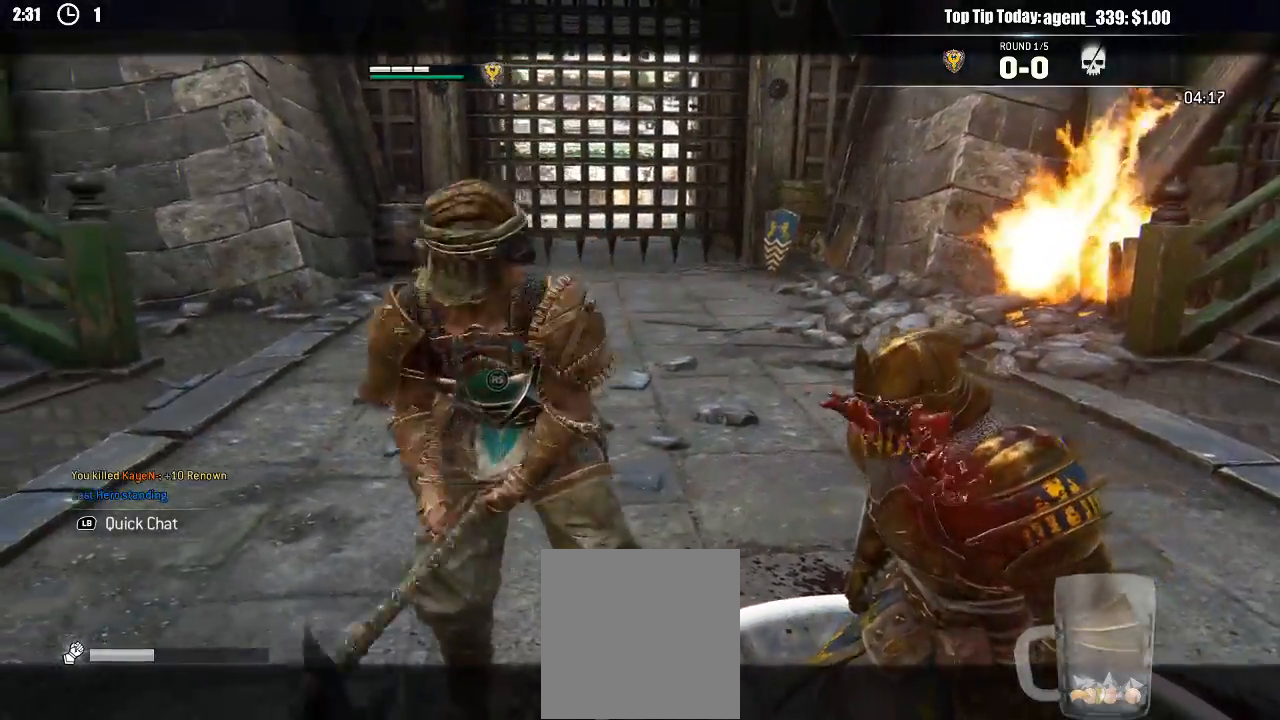
{"dt_ms": 1000, "buttons": ["L2"], "left_stick": "center", "right_stick": "center"}
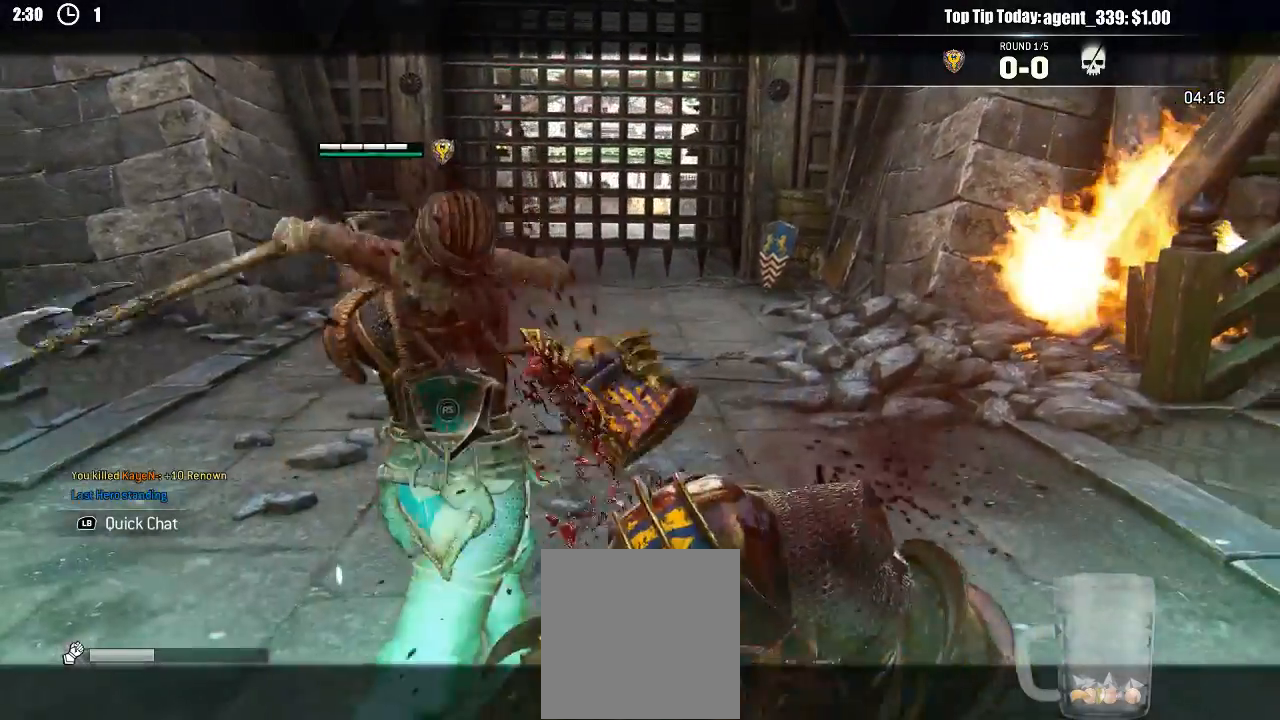
{"dt_ms": 500, "buttons": ["L2"], "left_stick": "center", "right_stick": "center", "events": []}
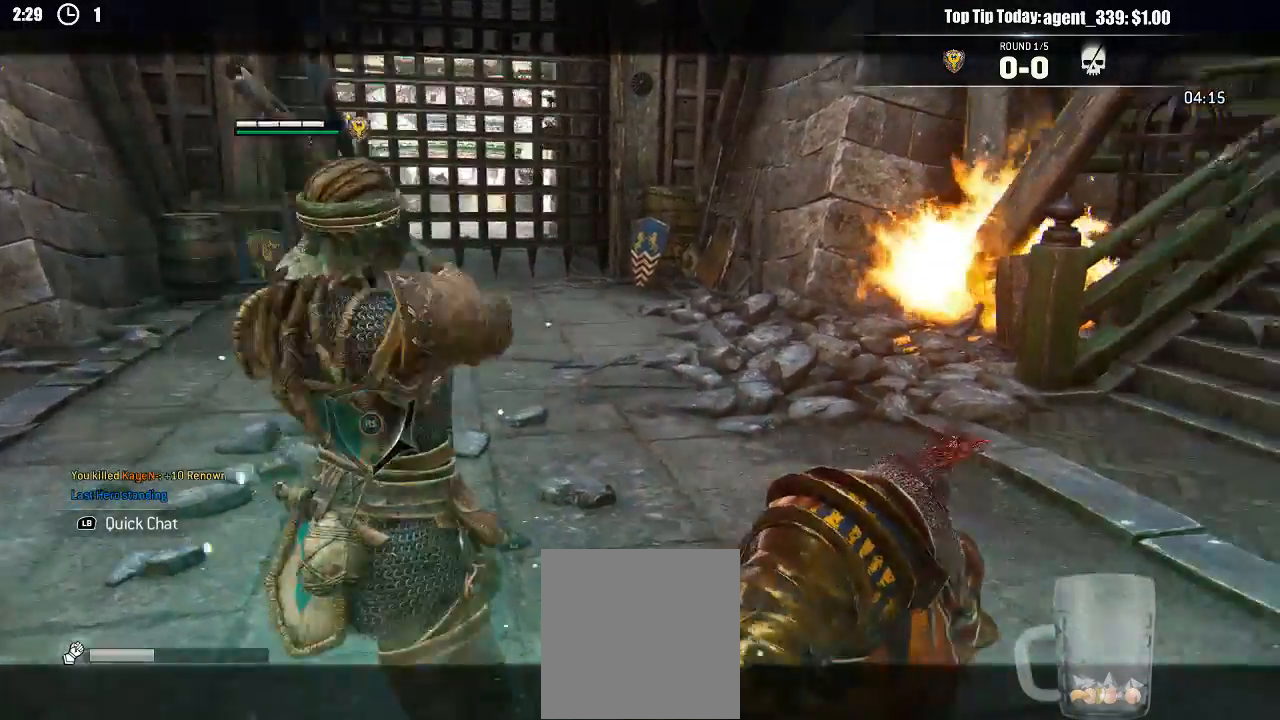
{"dt_ms": 500, "buttons": ["L2"], "left_stick": "center", "right_stick": "center", "events": []}
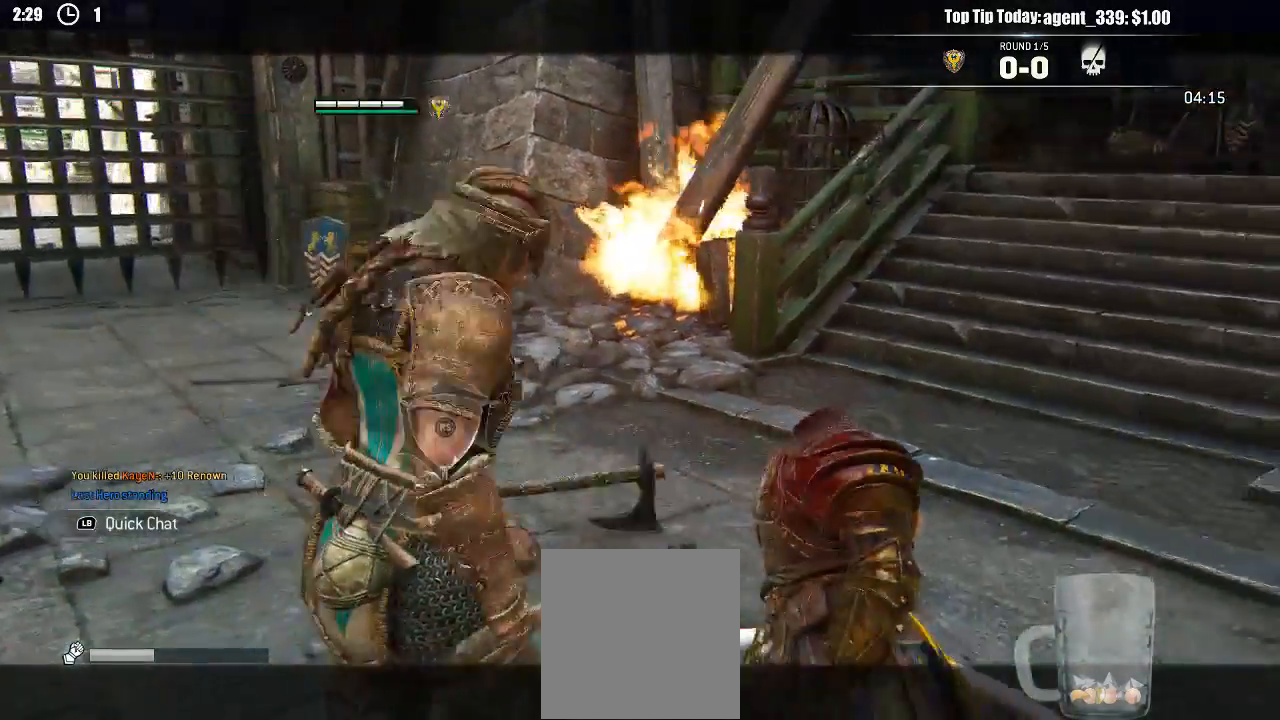
{"dt_ms": 500, "buttons": [], "left_stick": "center", "right_stick": "center", "events": [[483, "L2", "up"]]}
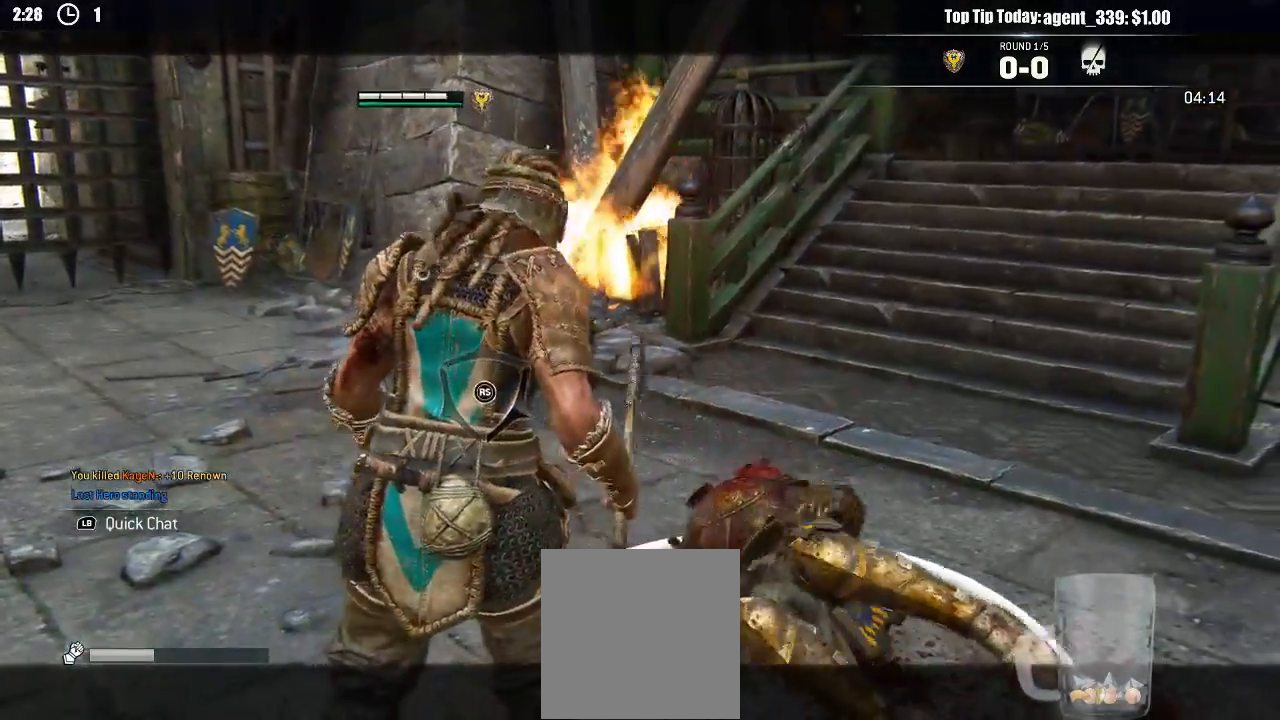
{"dt_ms": 500, "buttons": [], "left_stick": "center", "right_stick": "center", "events": []}
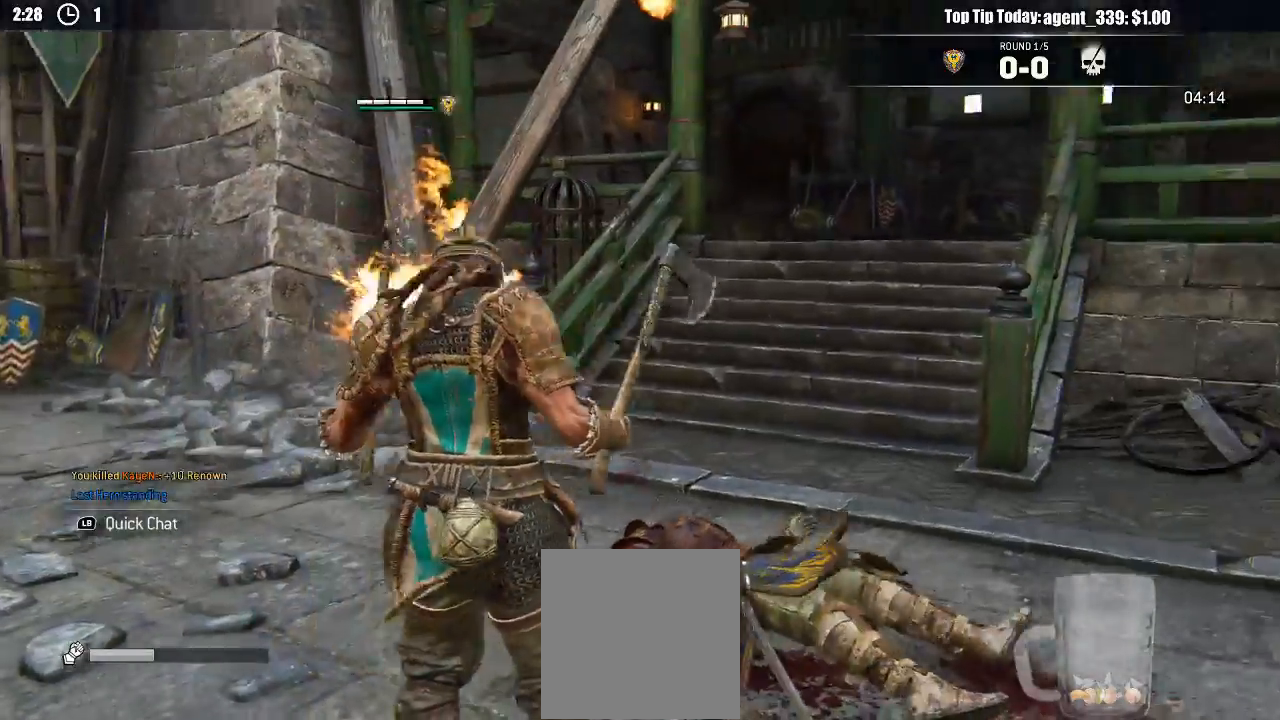
{"dt_ms": 500, "buttons": [], "left_stick": "center", "right_stick": "center", "events": []}
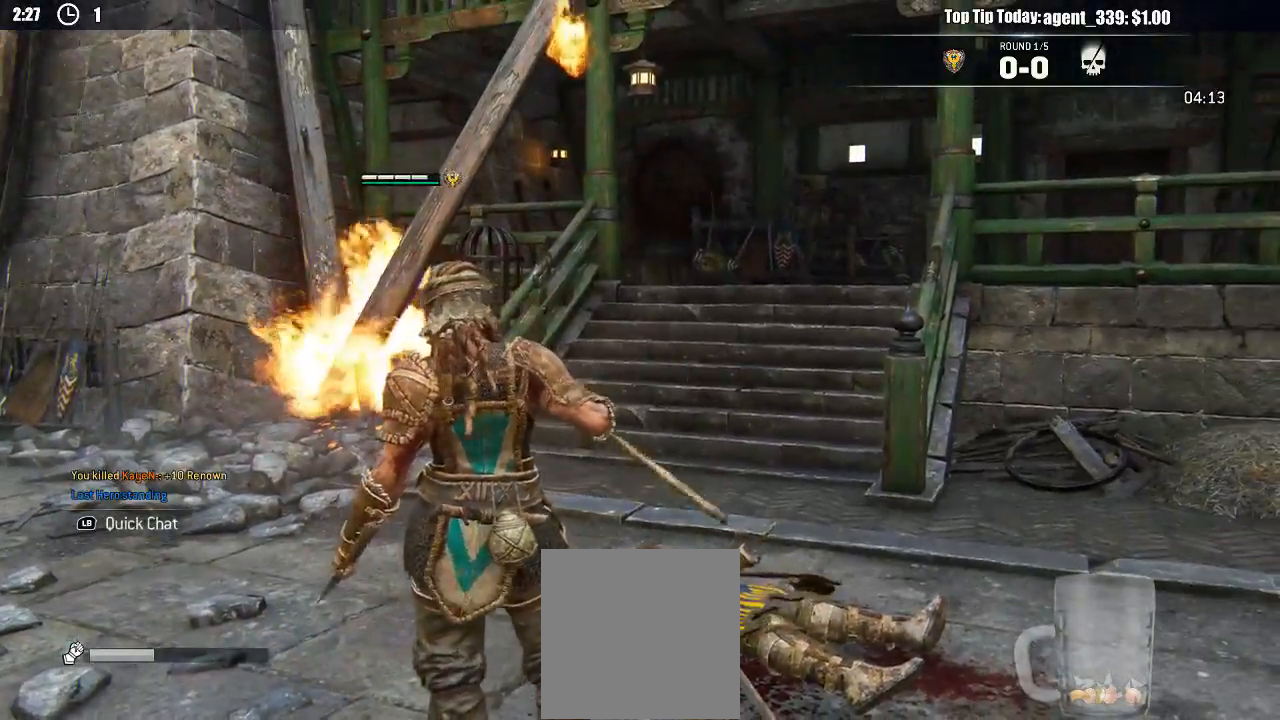
{"dt_ms": 500, "buttons": [], "left_stick": "up-left", "right_stick": "center", "events": [[483, "left_stick", "up-left"]]}
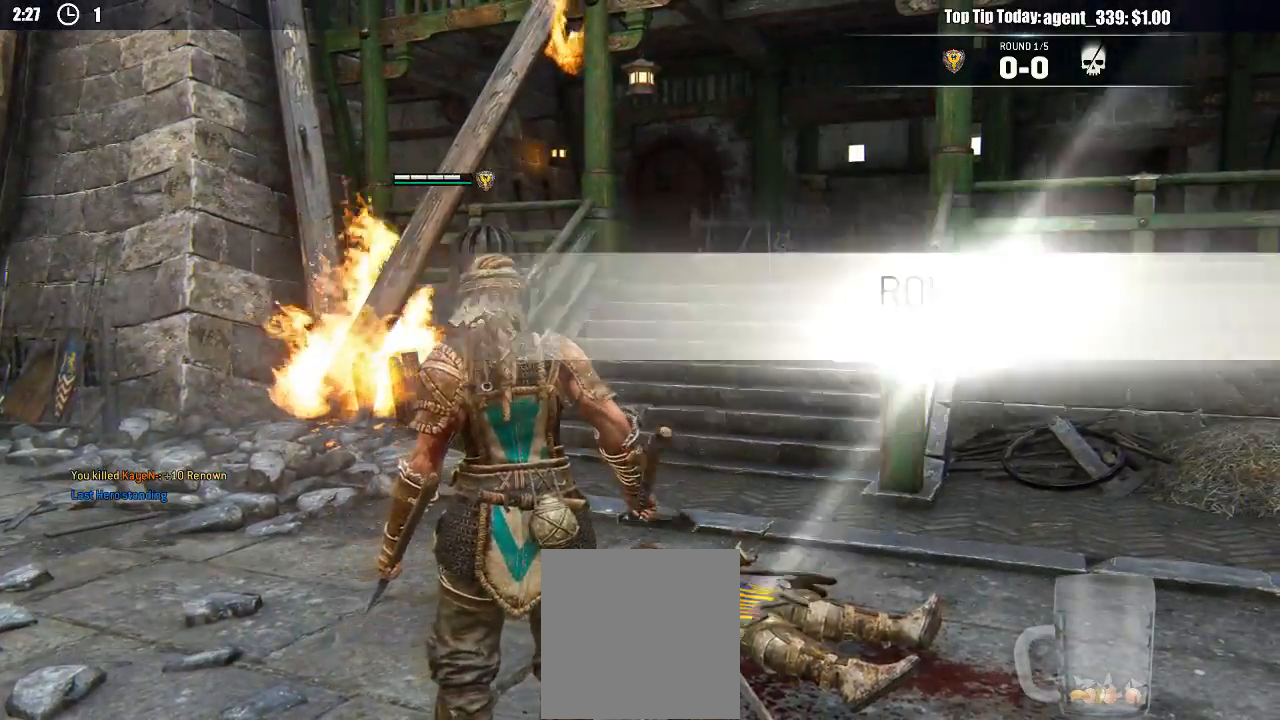
{"dt_ms": 500, "buttons": [], "left_stick": "up-left", "right_stick": "left", "events": [[150, "right_stick", "left"]]}
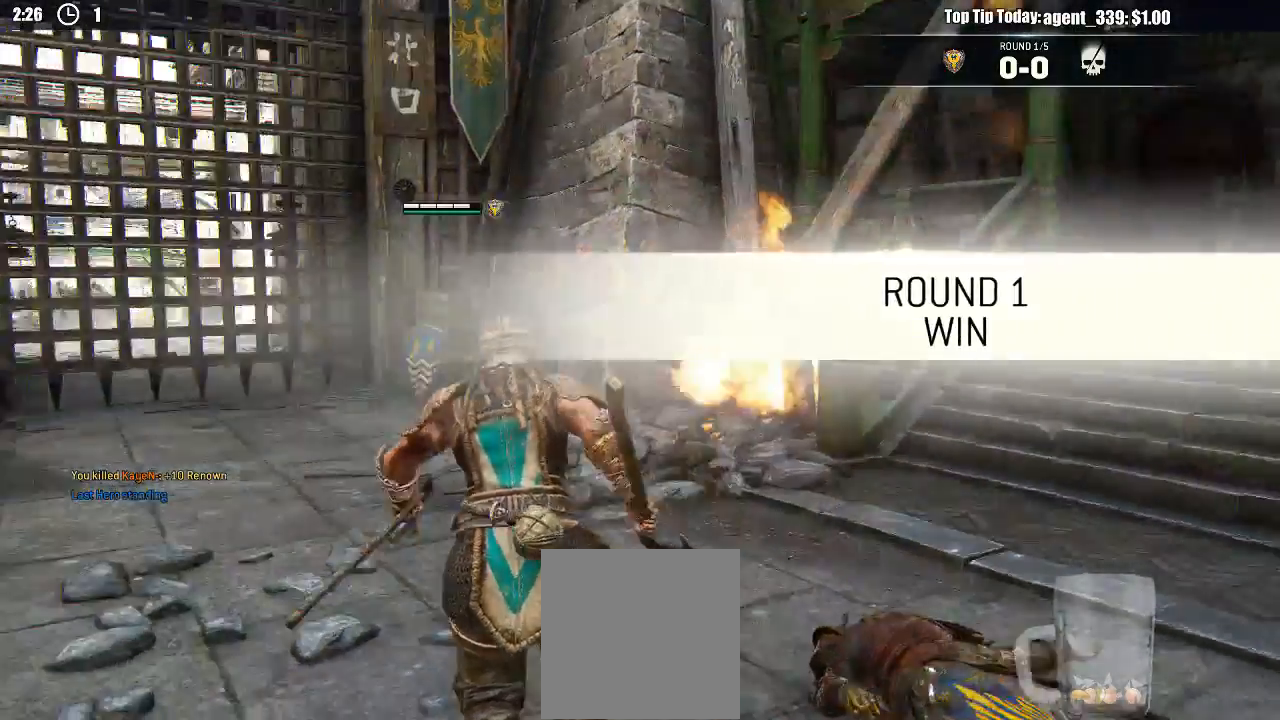
{"dt_ms": 500, "buttons": [], "left_stick": "left", "right_stick": "left", "events": [[217, "right_stick", "center"], [367, "right_stick", "left"], [383, "left_stick", "left"]]}
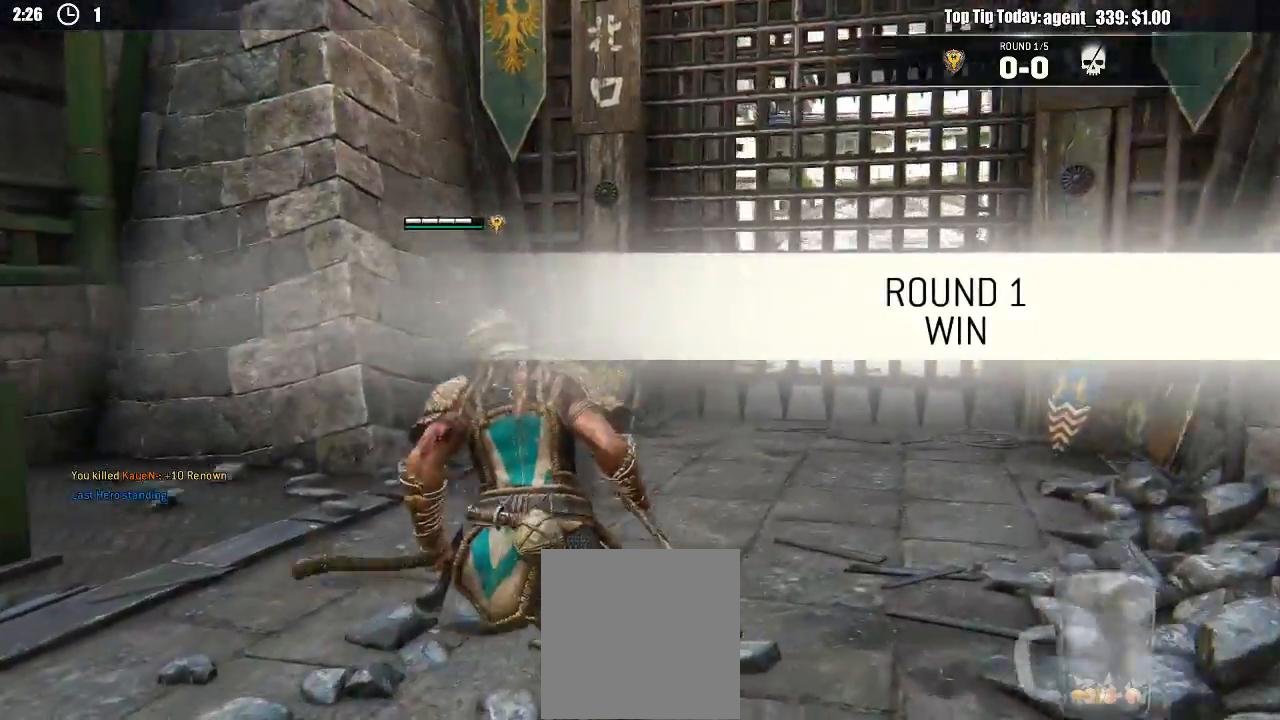
{"dt_ms": 500, "buttons": [], "left_stick": "up-left", "right_stick": "center", "events": [[383, "left_stick", "up-left"], [383, "right_stick", "center"]]}